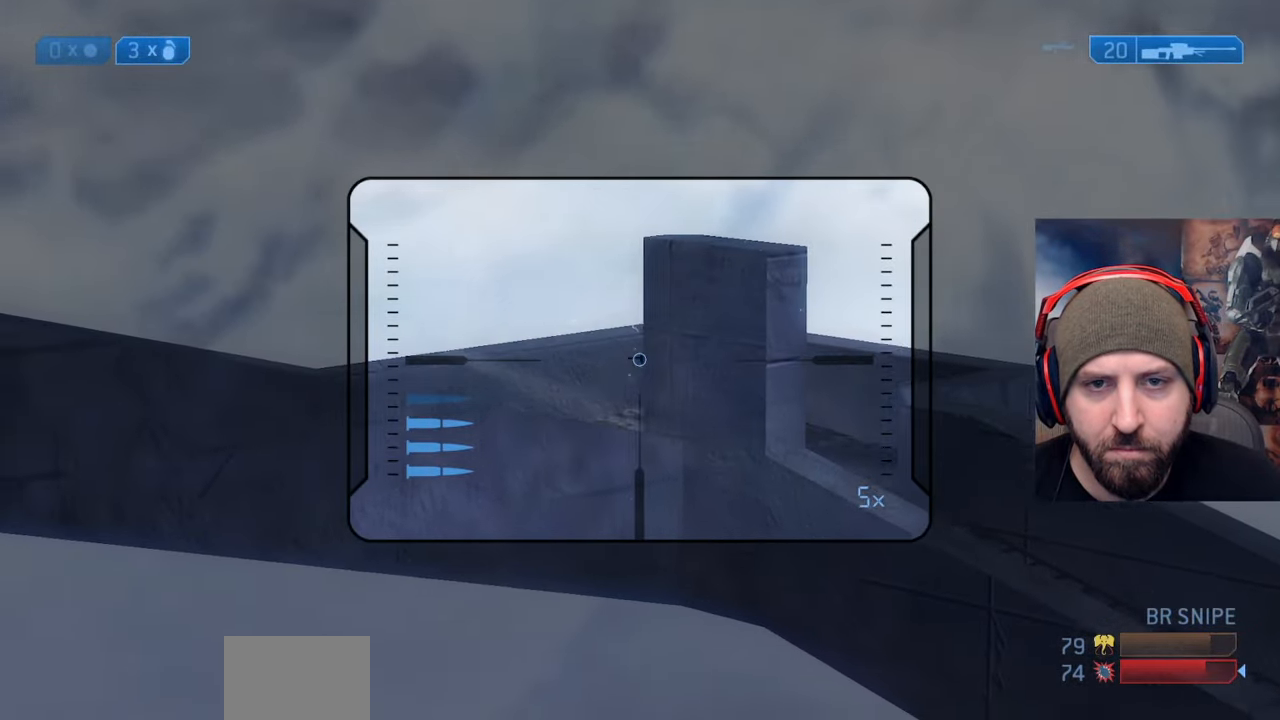
Gameplay with a controller (Xbox layout); each line is a JSON object with the inputs held at the frame after it. "events" lists button and stick changes between this image and that frame as [ms after this image, input, new state], when the widget could be followed in between.
{"buttons": [], "left_stick": "up", "right_stick": "left", "events": [[67, "left_stick", "right"], [67, "right_stick", "up-right"], [200, "right_stick", "center"], [267, "left_stick", "up-right"], [383, "right_stick", "right"], [467, "left_stick", "up"], [500, "right_stick", "left"]]}
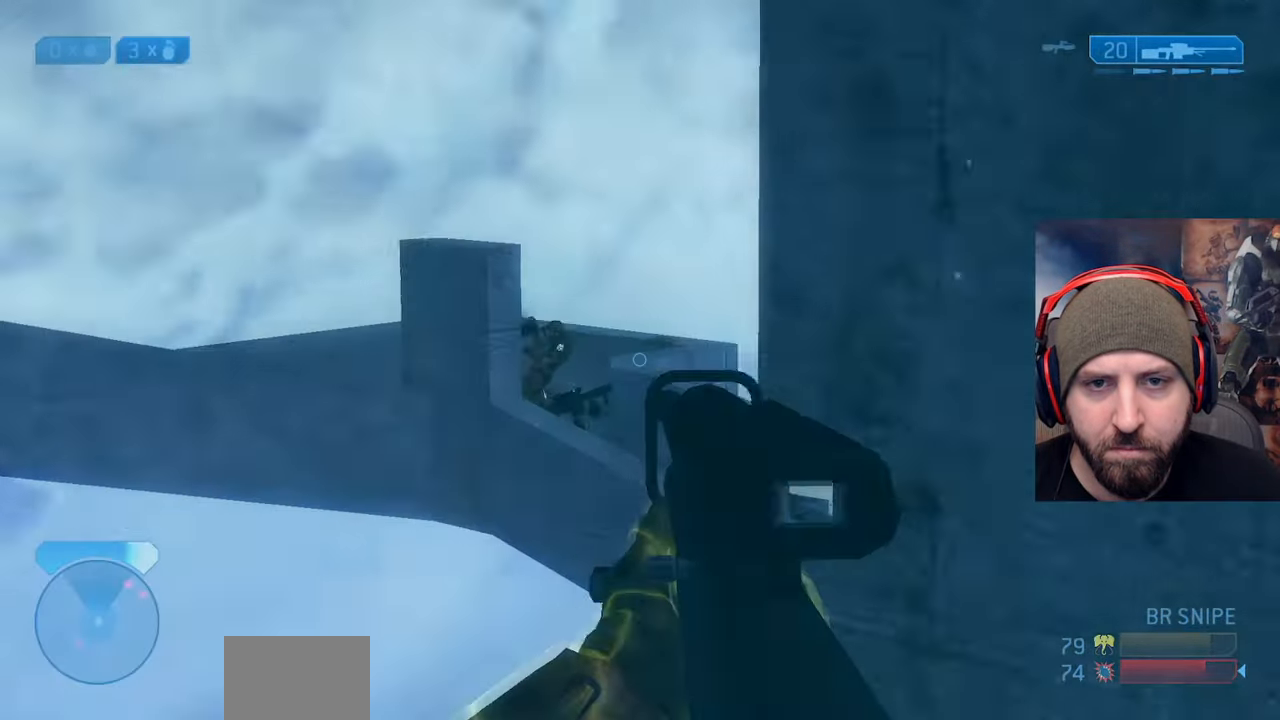
{"buttons": [], "left_stick": "up-right", "right_stick": "center", "events": [[67, "left_stick", "up-right"], [150, "right_stick", "right"], [167, "Y", "down"], [250, "Y", "up"], [350, "Y", "down"], [350, "right_stick", "center"], [417, "Y", "up"]]}
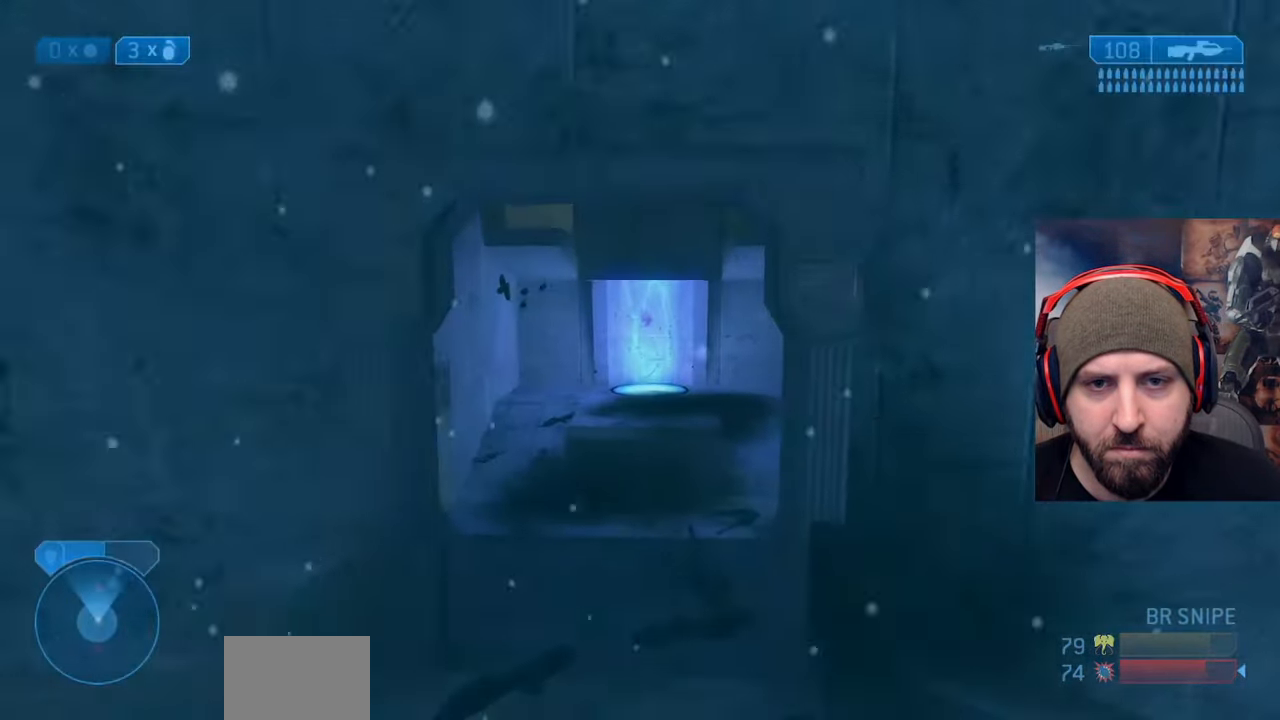
{"buttons": [], "left_stick": "up", "right_stick": "center", "events": [[33, "right_stick", "down"], [133, "left_stick", "center"], [250, "left_stick", "up-left"], [300, "left_stick", "up"], [333, "right_stick", "center"]]}
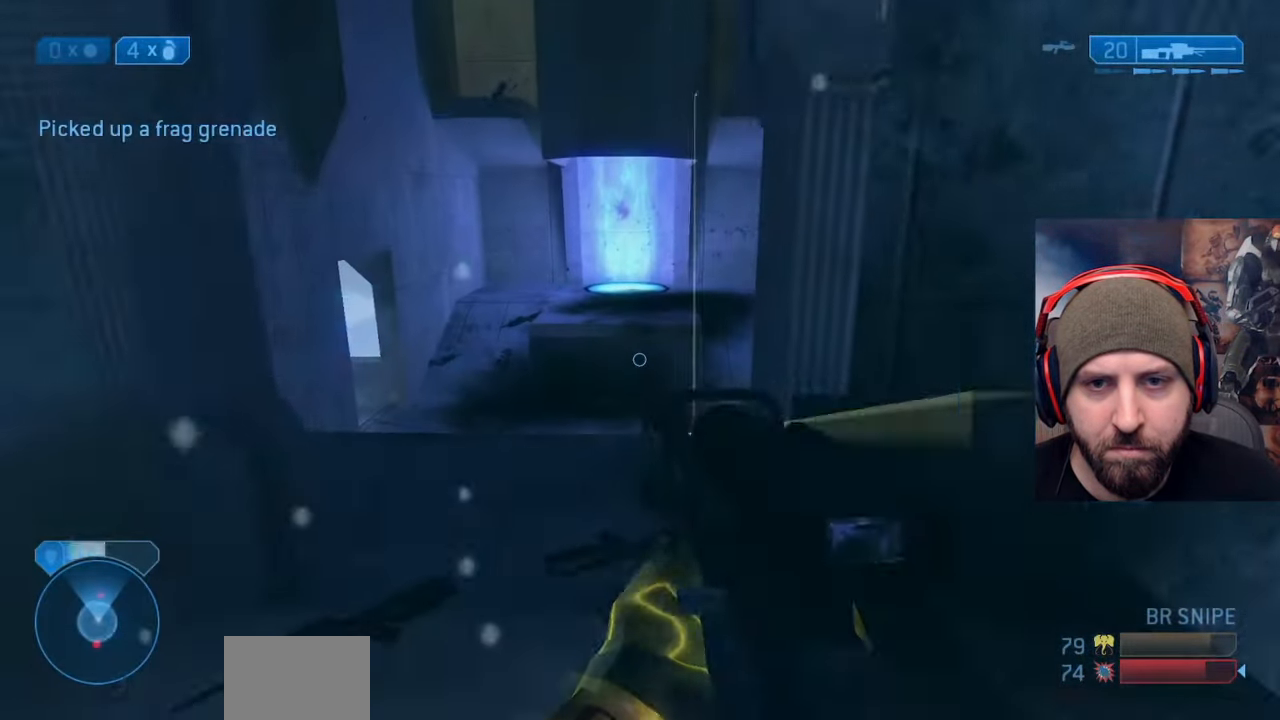
{"buttons": [], "left_stick": "up", "right_stick": "center", "events": [[167, "right_stick", "down-right"], [350, "right_stick", "down-left"], [433, "right_stick", "center"]]}
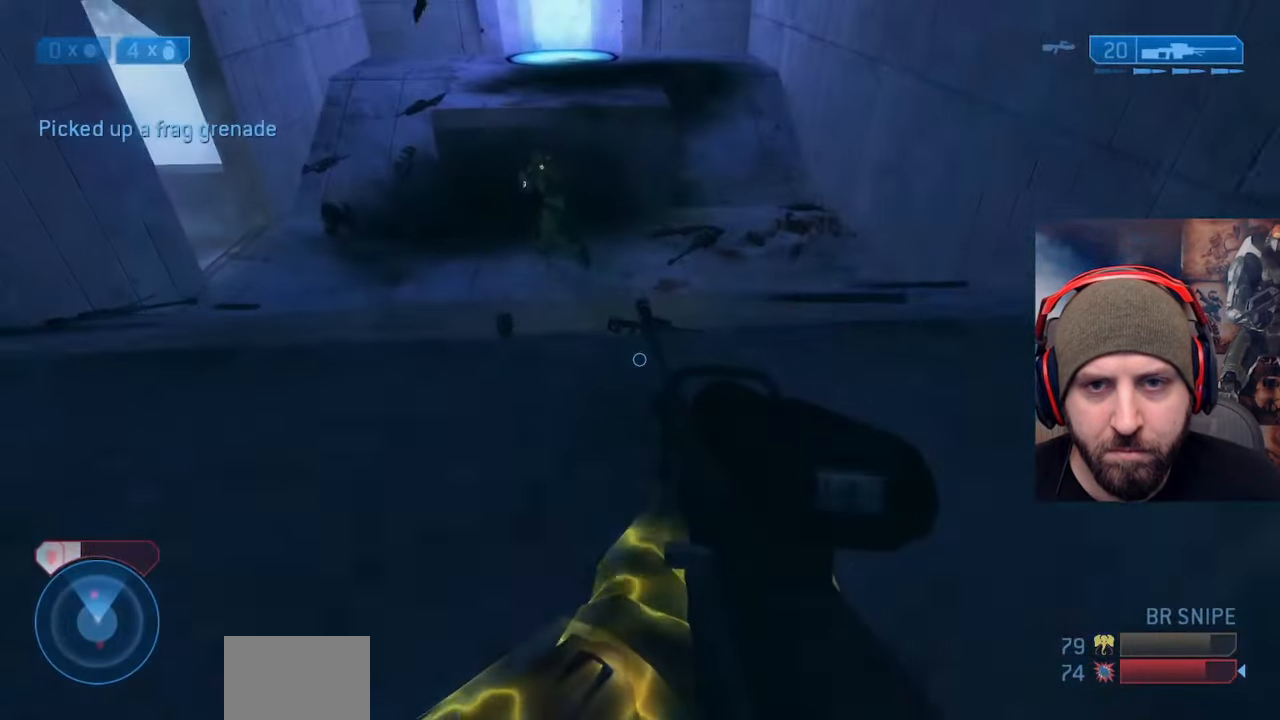
{"buttons": [], "left_stick": "down-right", "right_stick": "up-left", "events": [[67, "right_stick", "down"], [117, "left_stick", "up-right"], [183, "right_stick", "left"], [300, "right_stick", "up"], [350, "left_stick", "down-right"], [467, "right_stick", "up-left"]]}
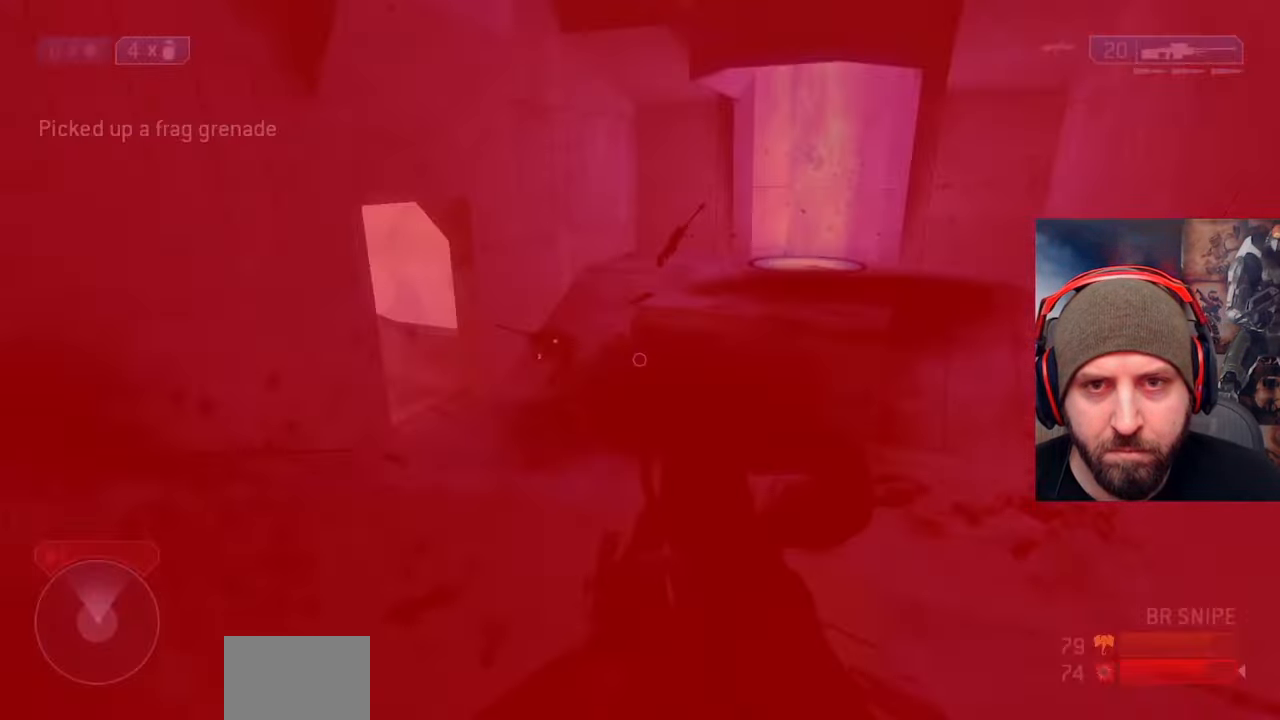
{"buttons": [], "left_stick": "center", "right_stick": "center", "events": [[133, "right_stick", "center"], [150, "R3", "down"], [200, "left_stick", "center"], [250, "R3", "up"], [250, "right_stick", "up-left"], [317, "R2", "down"], [450, "right_stick", "center"], [467, "R2", "up"]]}
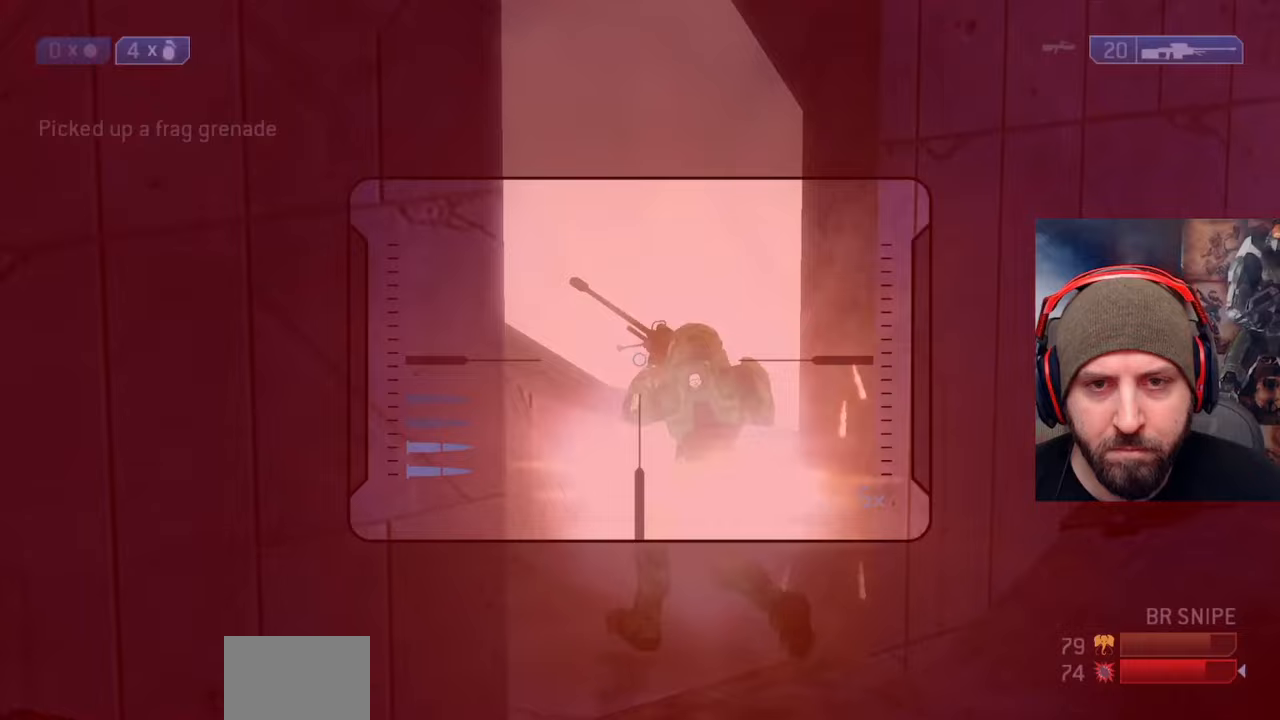
{"buttons": ["L2"], "left_stick": "up", "right_stick": "center", "events": [[333, "R2", "down"], [350, "left_stick", "down-right"], [417, "L2", "down"], [450, "R2", "up"], [500, "left_stick", "up"]]}
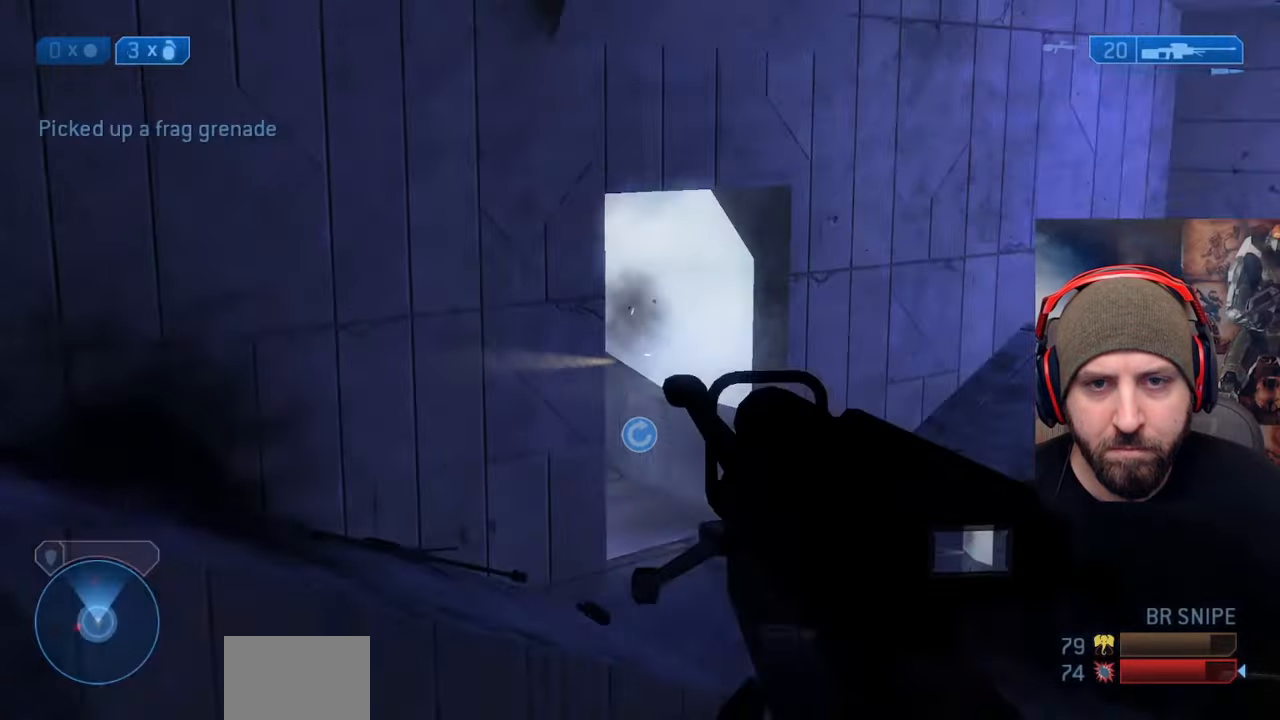
{"buttons": ["A"], "left_stick": "up", "right_stick": "left", "events": [[50, "X", "down"], [100, "L2", "up"], [133, "X", "up"], [217, "X", "down"], [233, "left_stick", "left"], [283, "right_stick", "left"], [317, "X", "up"], [317, "left_stick", "up-left"], [417, "A", "down"], [467, "left_stick", "up"]]}
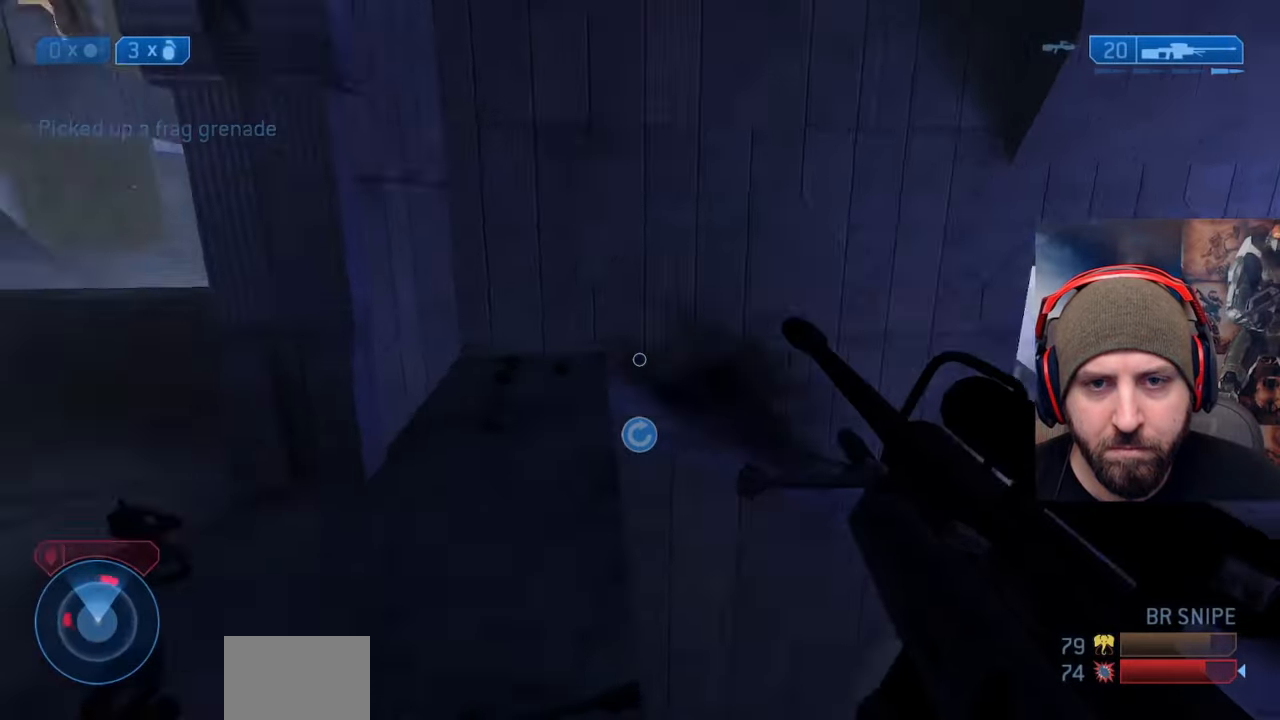
{"buttons": ["L3"], "left_stick": "up-right", "right_stick": "left", "events": [[117, "L3", "down"], [117, "right_stick", "down-left"], [150, "A", "up"], [267, "left_stick", "up-right"], [367, "right_stick", "left"]]}
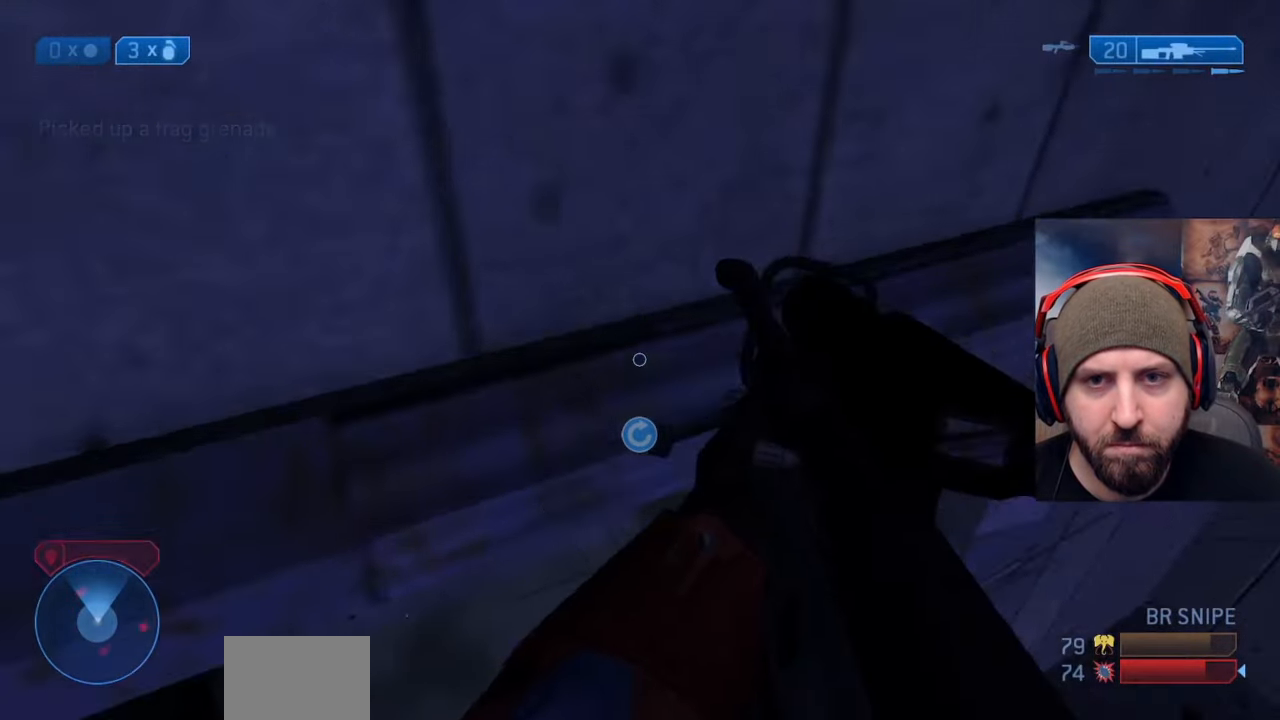
{"buttons": [], "left_stick": "down-left", "right_stick": "left", "events": [[183, "left_stick", "right"], [200, "L3", "up"], [283, "left_stick", "down-right"], [383, "left_stick", "down"], [483, "left_stick", "down-left"]]}
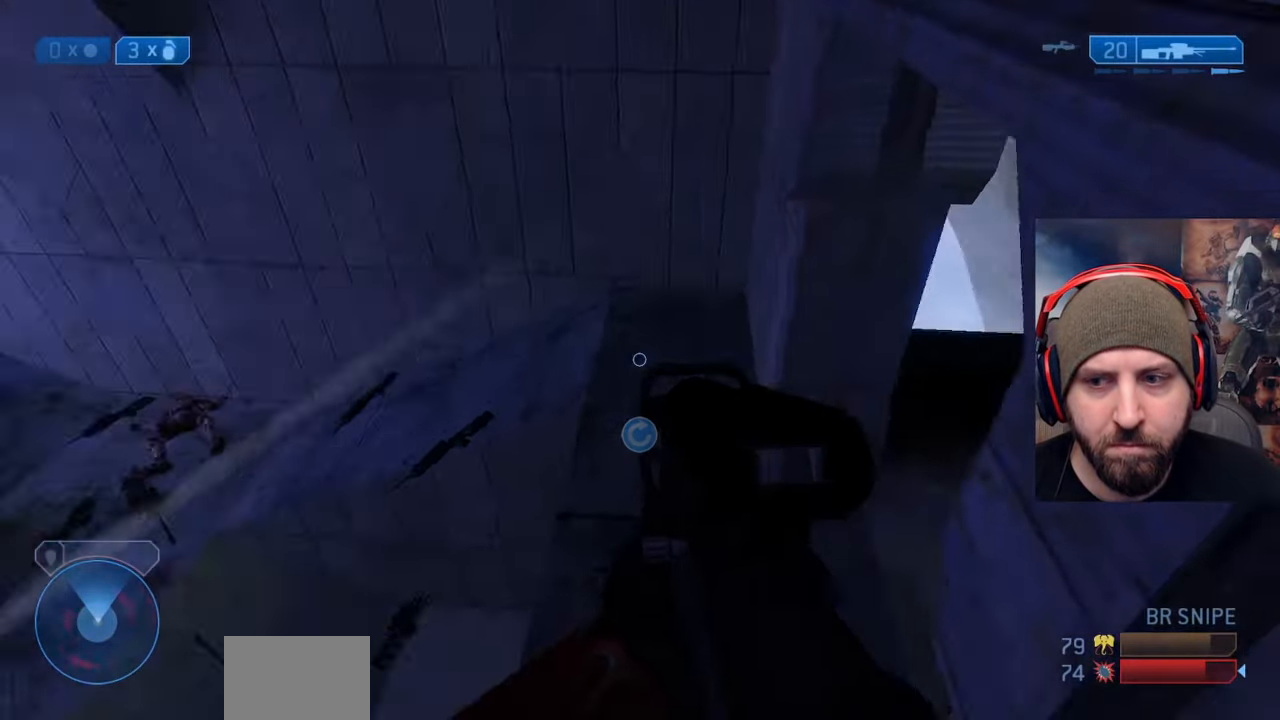
{"buttons": [], "left_stick": "up-left", "right_stick": "up", "events": [[50, "right_stick", "up-left"], [117, "left_stick", "left"], [167, "right_stick", "up"], [250, "left_stick", "up-left"]]}
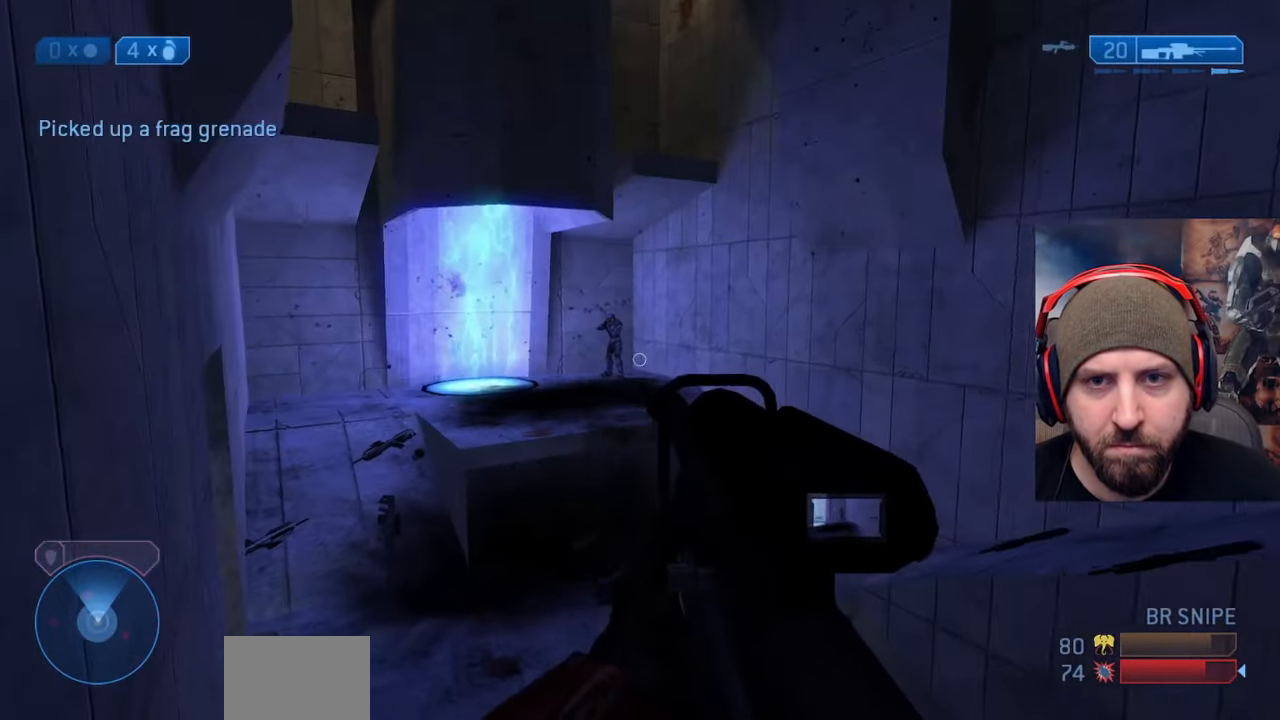
{"buttons": [], "left_stick": "left", "right_stick": "up-right", "events": [[50, "right_stick", "center"], [100, "R3", "down"], [167, "right_stick", "up"], [217, "R3", "up"], [300, "R2", "down"], [433, "left_stick", "center"], [433, "right_stick", "up-right"], [500, "R2", "up"], [500, "left_stick", "left"]]}
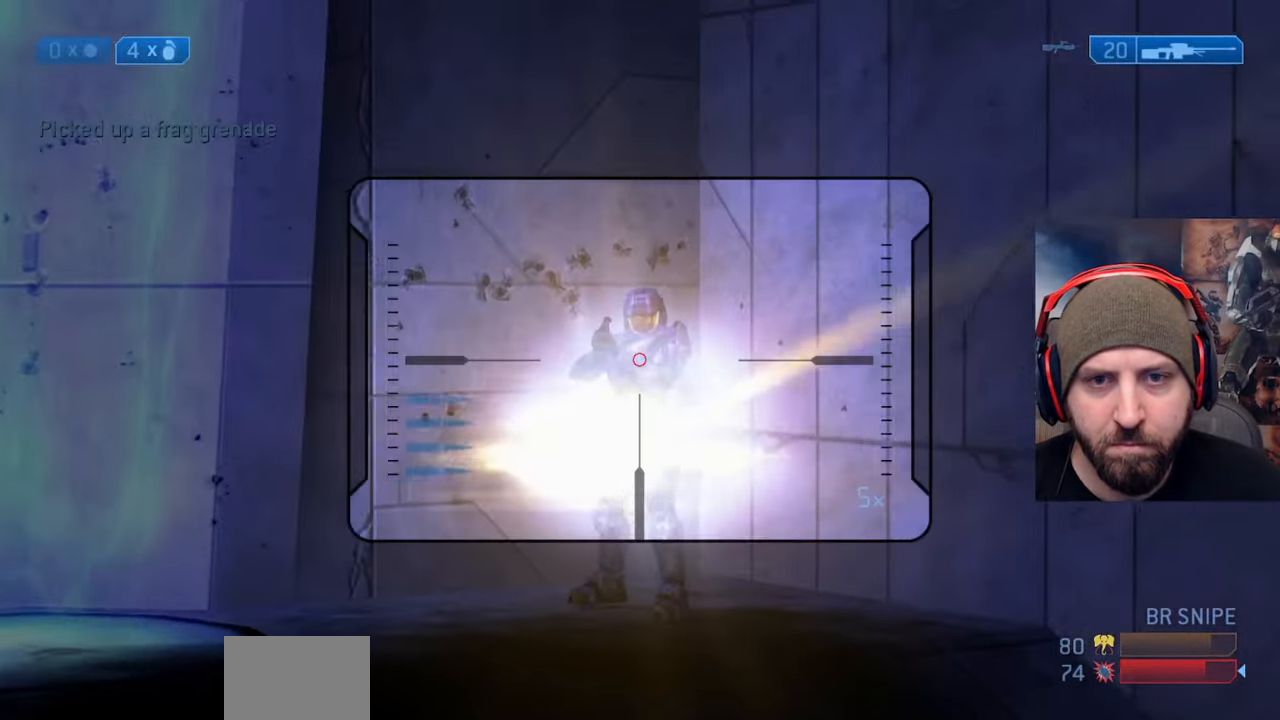
{"buttons": [], "left_stick": "up-left", "right_stick": "left", "events": [[83, "right_stick", "up"], [200, "R2", "down"], [367, "Y", "down"], [450, "right_stick", "left"], [467, "R2", "up"], [467, "Y", "up"], [467, "left_stick", "up-left"]]}
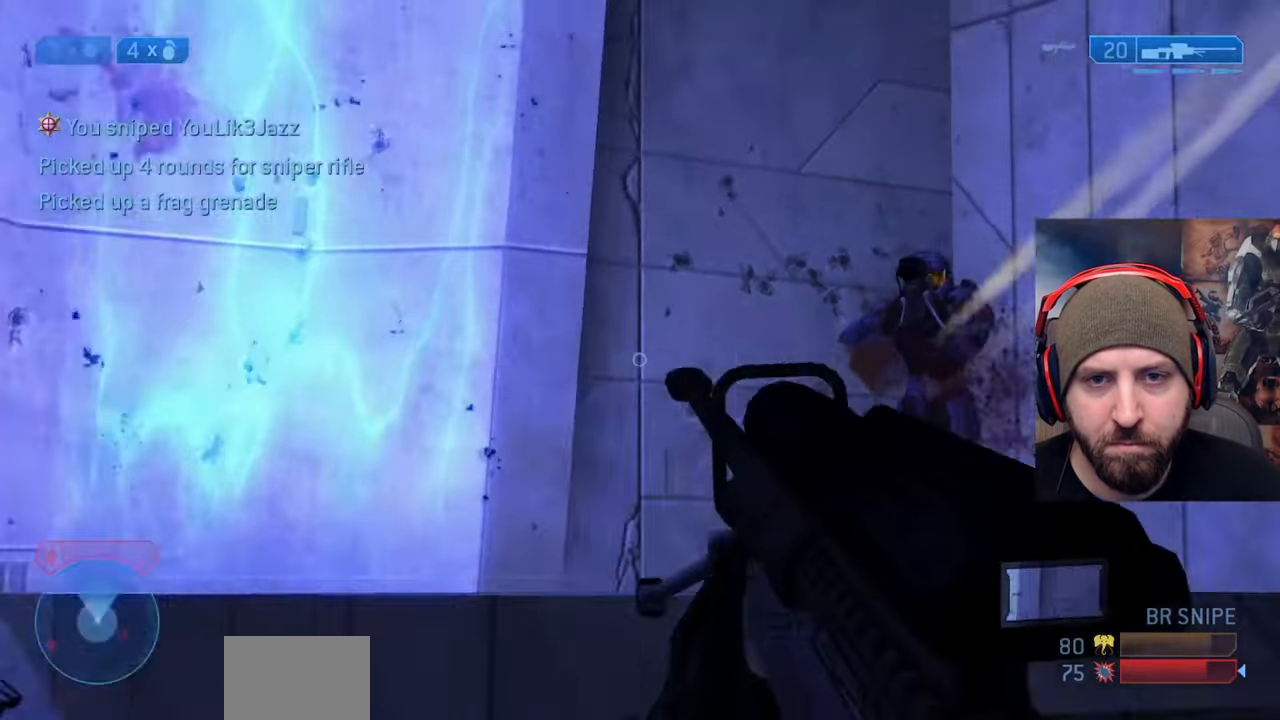
{"buttons": [], "left_stick": "up-left", "right_stick": "center", "events": [[267, "left_stick", "up"], [467, "right_stick", "center"], [500, "left_stick", "up-left"]]}
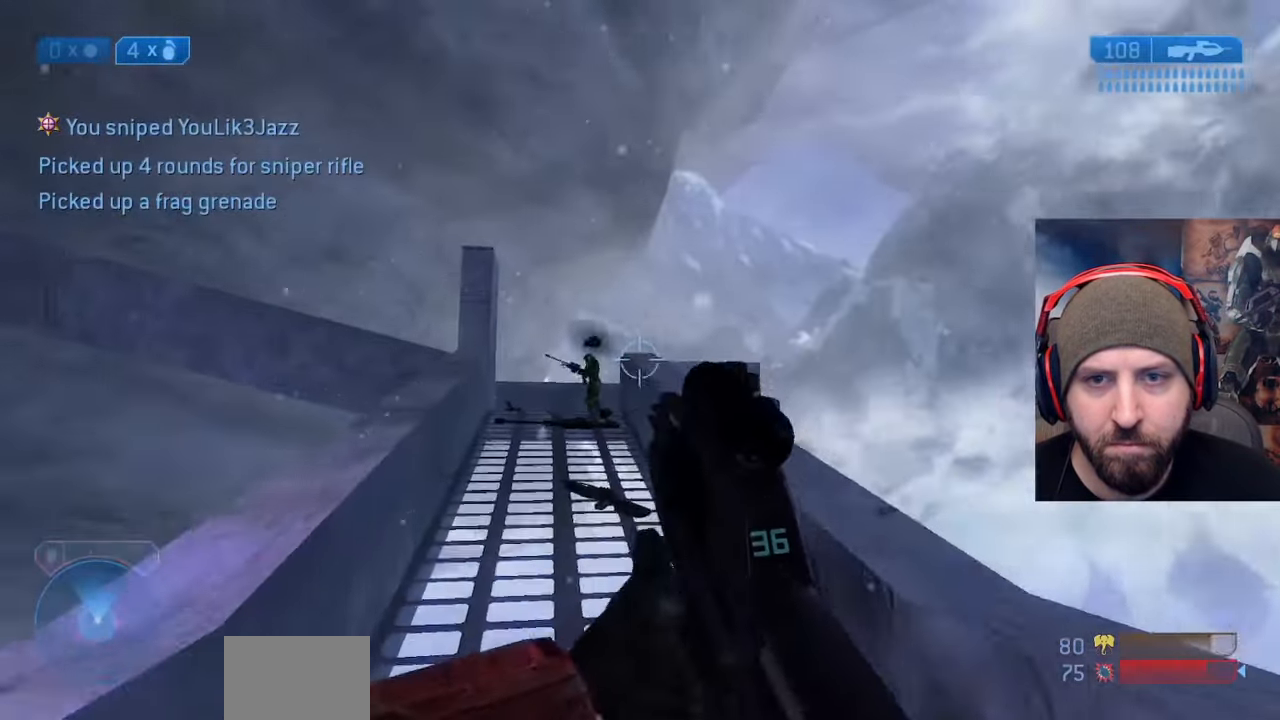
{"buttons": ["A"], "left_stick": "up", "right_stick": "center", "events": [[100, "right_stick", "left"], [217, "R2", "down"], [217, "left_stick", "up-right"], [217, "right_stick", "right"], [333, "right_stick", "center"], [450, "left_stick", "up"], [467, "R2", "up"], [483, "A", "down"]]}
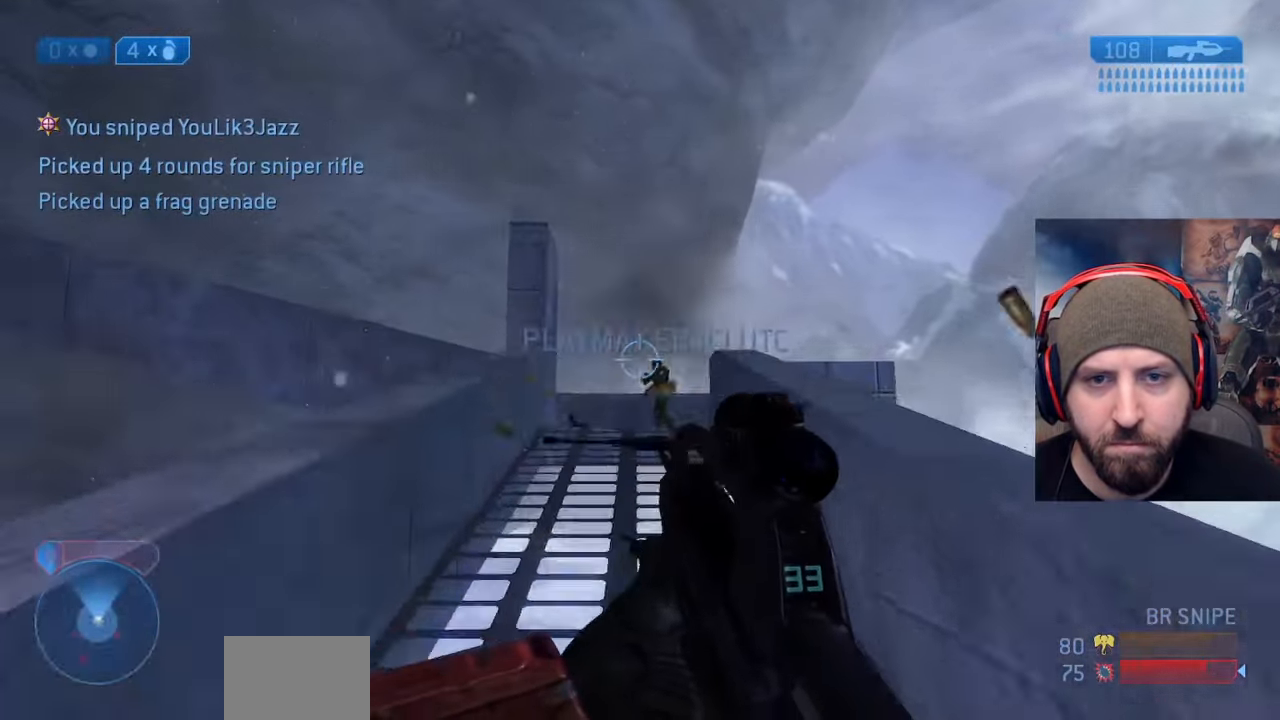
{"buttons": [], "left_stick": "up", "right_stick": "down-left", "events": [[17, "right_stick", "down"], [100, "R2", "down"], [150, "A", "up"], [200, "L3", "down"], [217, "right_stick", "down-left"], [317, "right_stick", "down"], [333, "L3", "up"], [417, "R2", "up"], [417, "right_stick", "center"], [467, "right_stick", "down-left"]]}
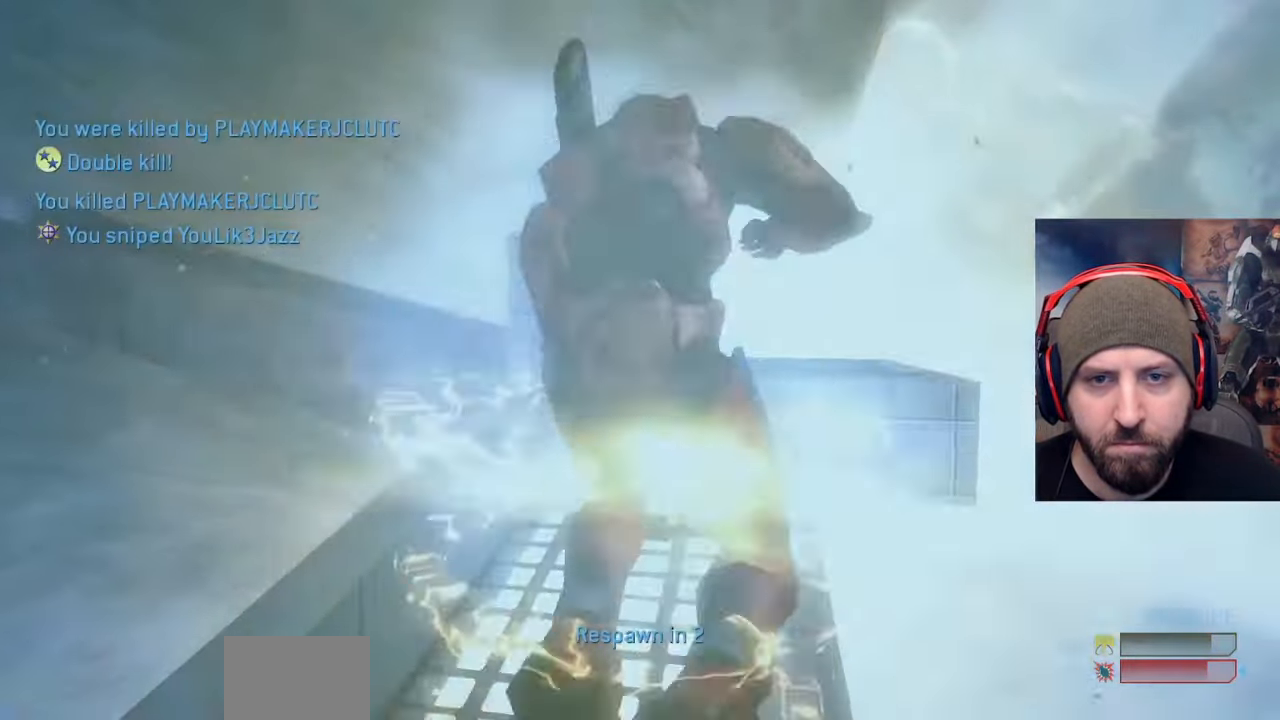
{"buttons": ["SELECT"], "left_stick": "center", "right_stick": "center", "events": [[33, "R2", "down"], [50, "Y", "down"], [200, "Y", "up"], [250, "R2", "up"], [300, "right_stick", "center"], [317, "left_stick", "center"], [483, "SELECT", "down"]]}
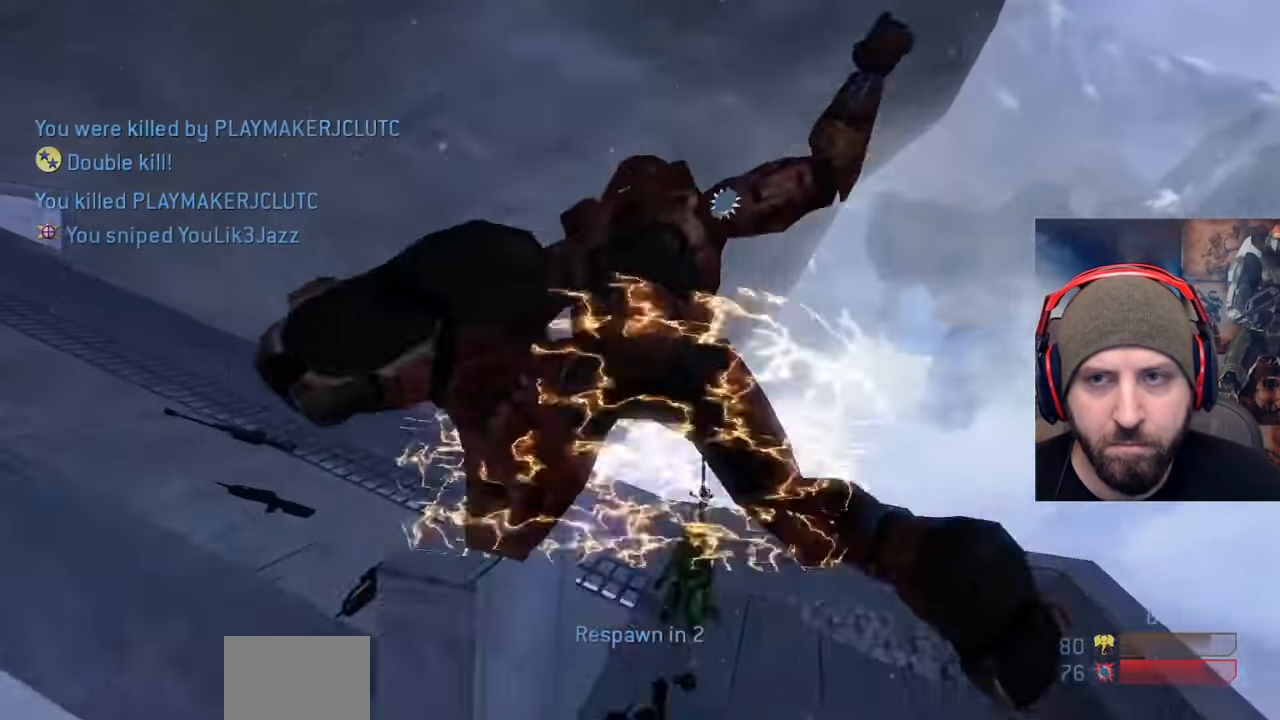
{"buttons": ["SELECT"], "left_stick": "center", "right_stick": "center", "events": []}
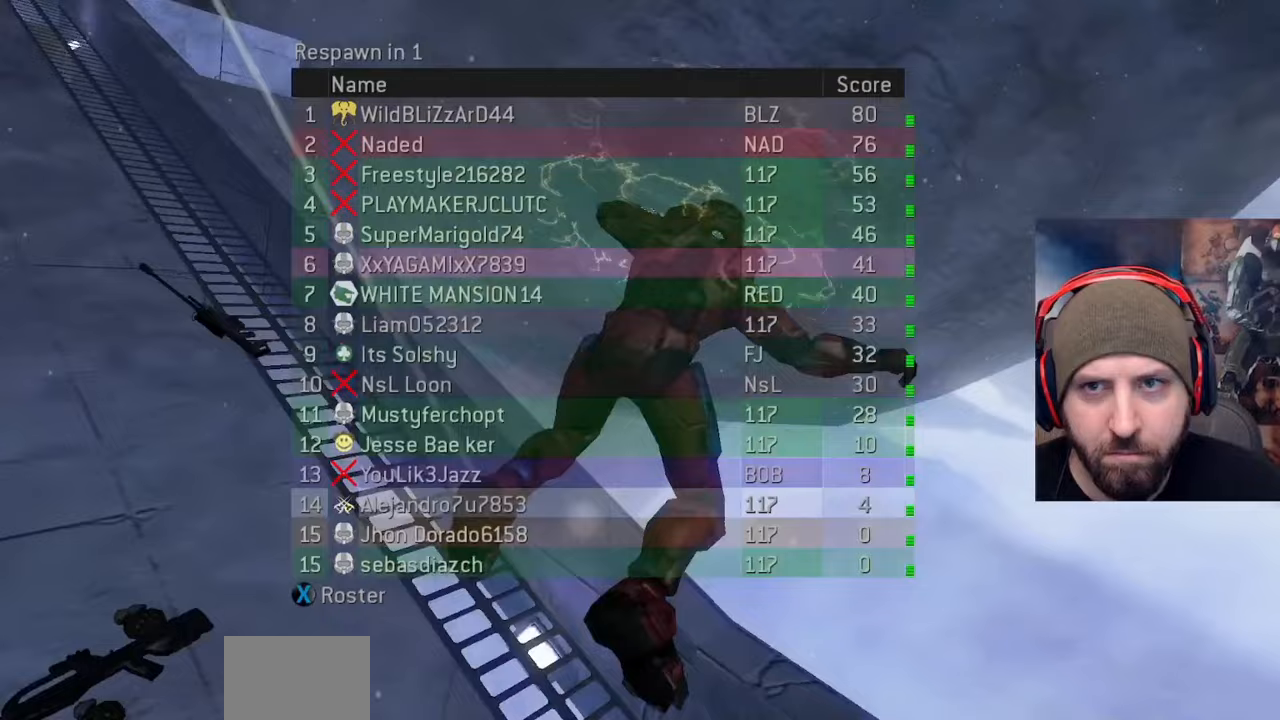
{"buttons": [], "left_stick": "center", "right_stick": "center", "events": [[233, "SELECT", "up"], [333, "A", "down"], [500, "A", "up"]]}
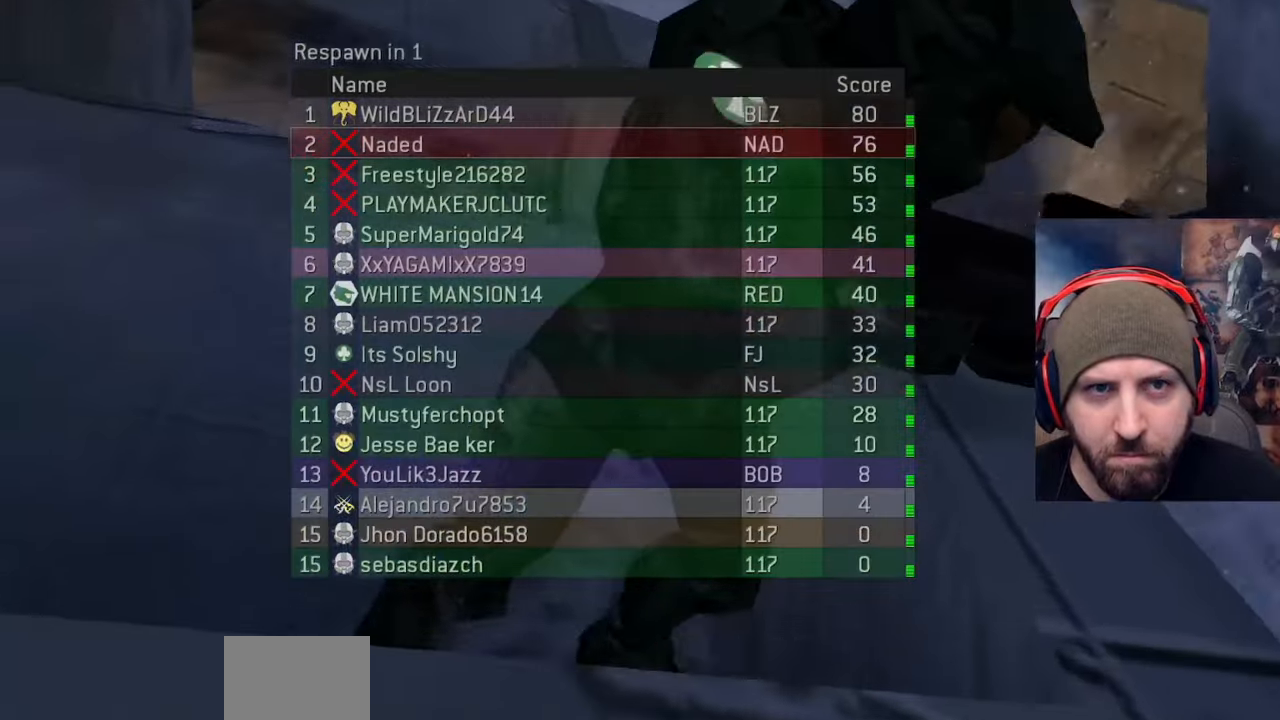
{"buttons": [], "left_stick": "up", "right_stick": "center", "events": [[383, "left_stick", "up"]]}
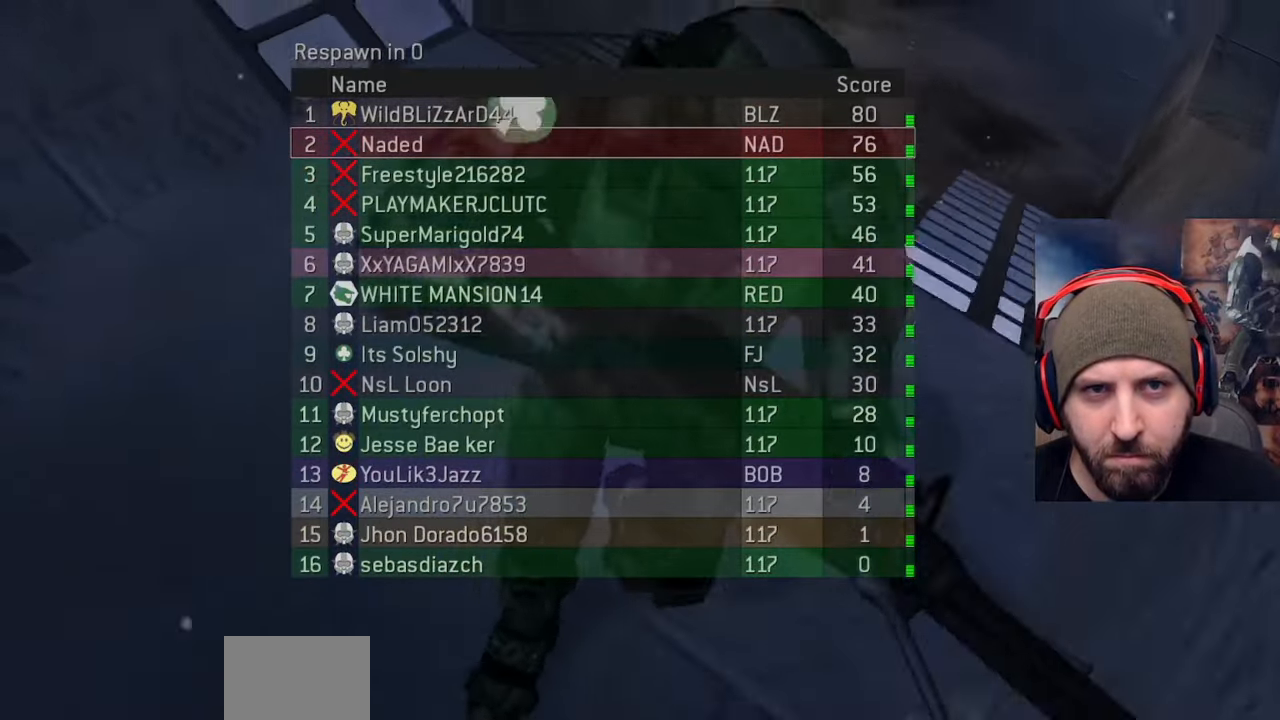
{"buttons": [], "left_stick": "center", "right_stick": "center", "events": [[300, "left_stick", "center"]]}
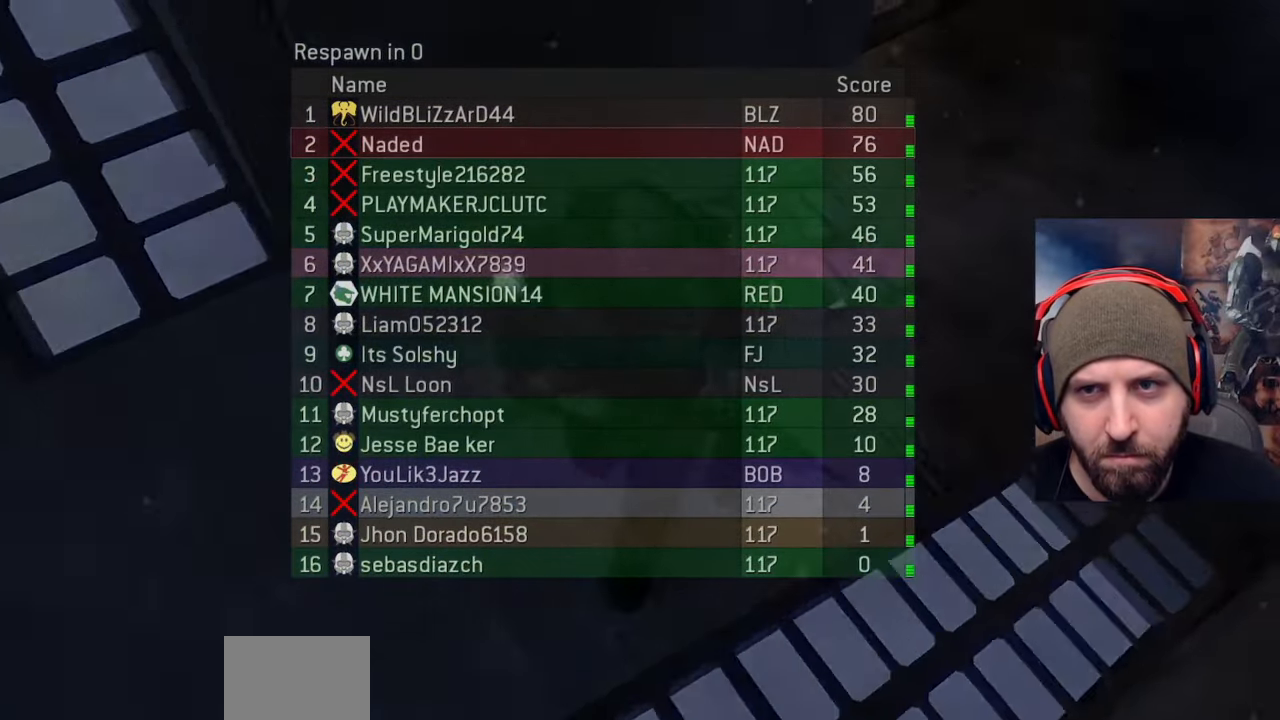
{"buttons": [], "left_stick": "center", "right_stick": "center", "events": []}
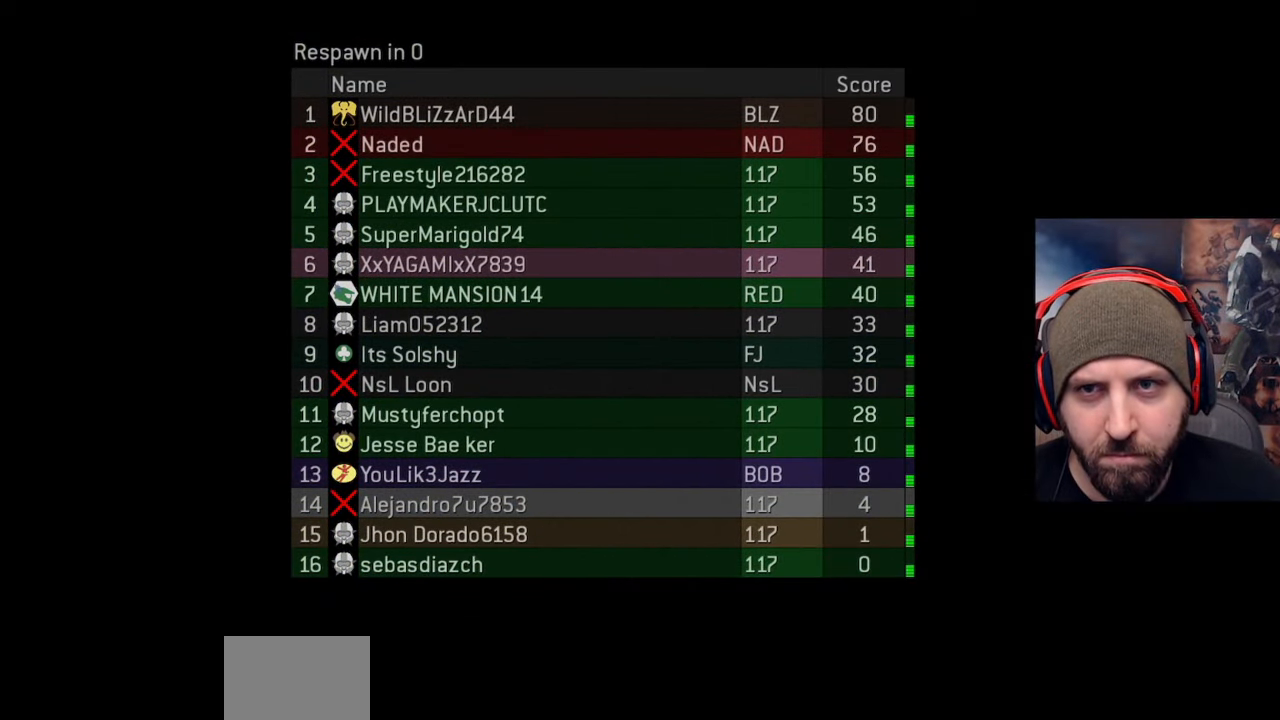
{"buttons": [], "left_stick": "center", "right_stick": "center", "events": []}
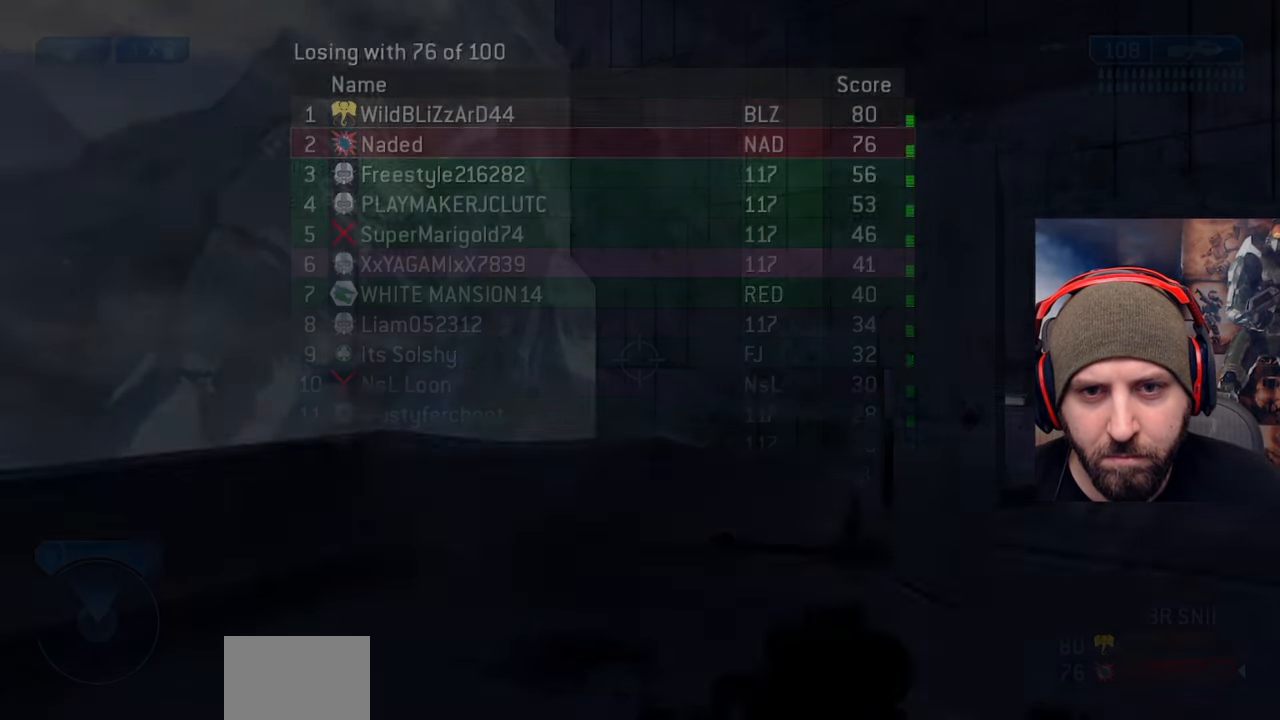
{"buttons": [], "left_stick": "right", "right_stick": "right", "events": [[117, "Y", "down"], [217, "Y", "up"], [283, "right_stick", "right"], [400, "left_stick", "right"]]}
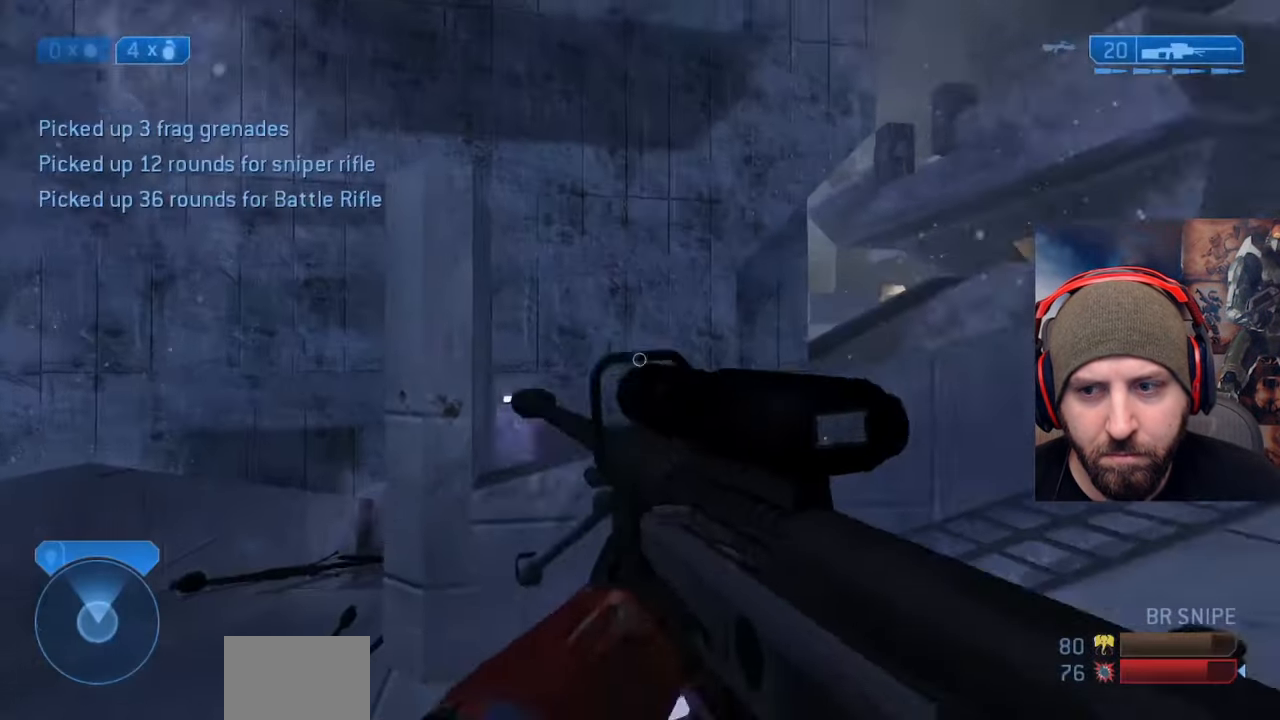
{"buttons": ["A"], "left_stick": "up", "right_stick": "center"}
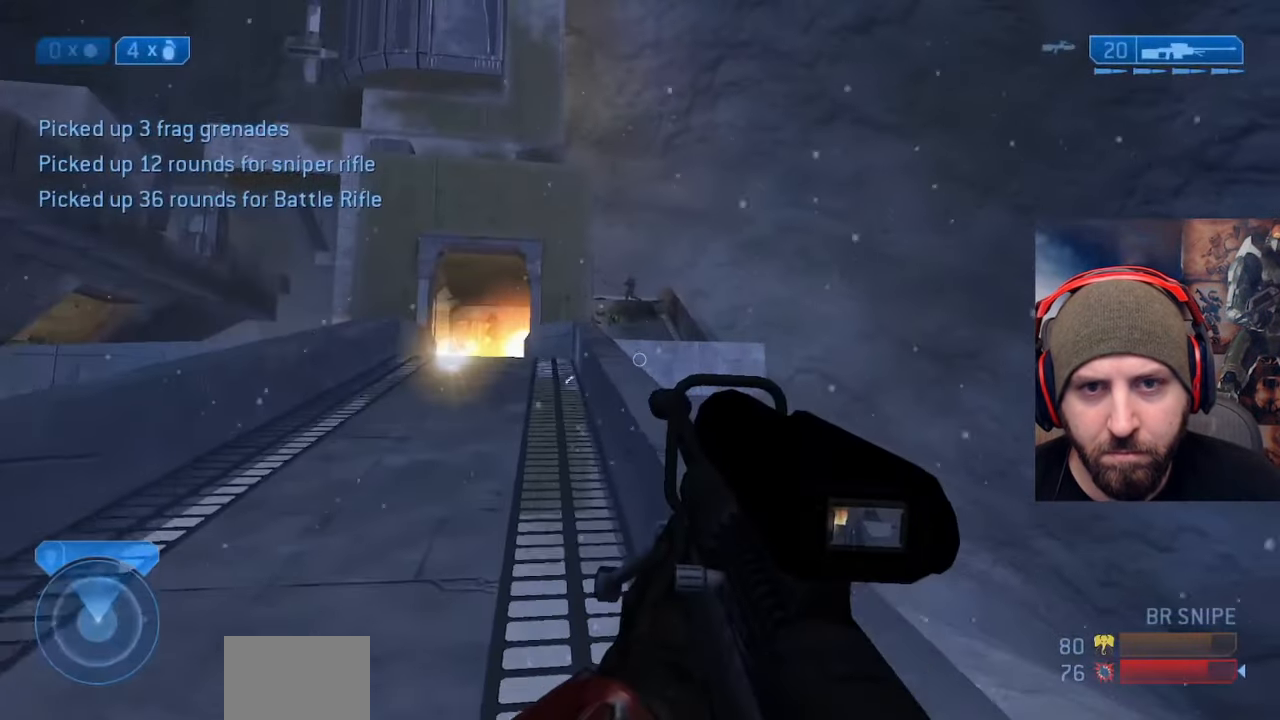
{"buttons": ["R2"], "left_stick": "up", "right_stick": "up", "events": [[33, "A", "up"], [133, "R3", "down"], [167, "right_stick", "up"], [217, "R3", "up"], [450, "R2", "down"]]}
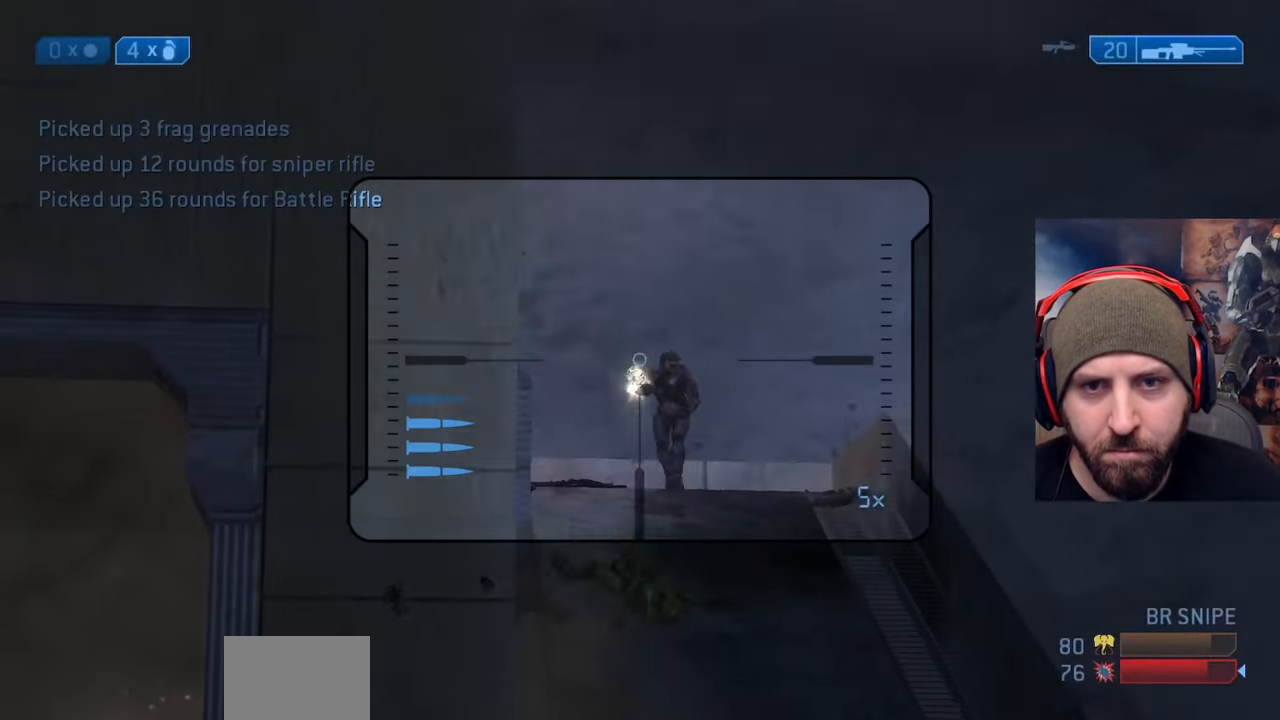
{"buttons": [], "left_stick": "up", "right_stick": "down-left", "events": [[50, "right_stick", "right"], [100, "right_stick", "center"], [200, "R2", "up"], [400, "right_stick", "up-left"], [500, "right_stick", "down-left"]]}
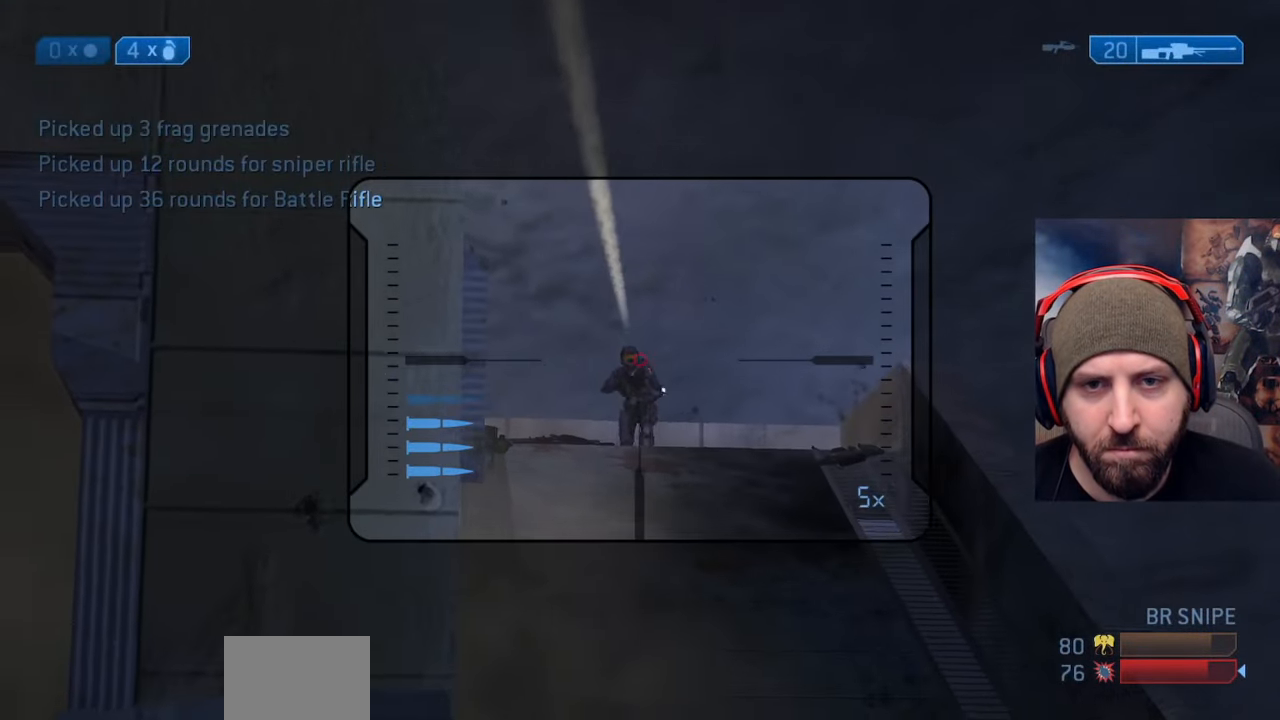
{"buttons": ["Y"], "left_stick": "up-left", "right_stick": "center", "events": [[50, "R2", "down"], [50, "right_stick", "down-right"], [167, "left_stick", "up-left"], [167, "right_stick", "down-left"], [200, "R2", "up"], [267, "Y", "down"], [367, "Y", "up"], [417, "Y", "down"], [483, "right_stick", "center"]]}
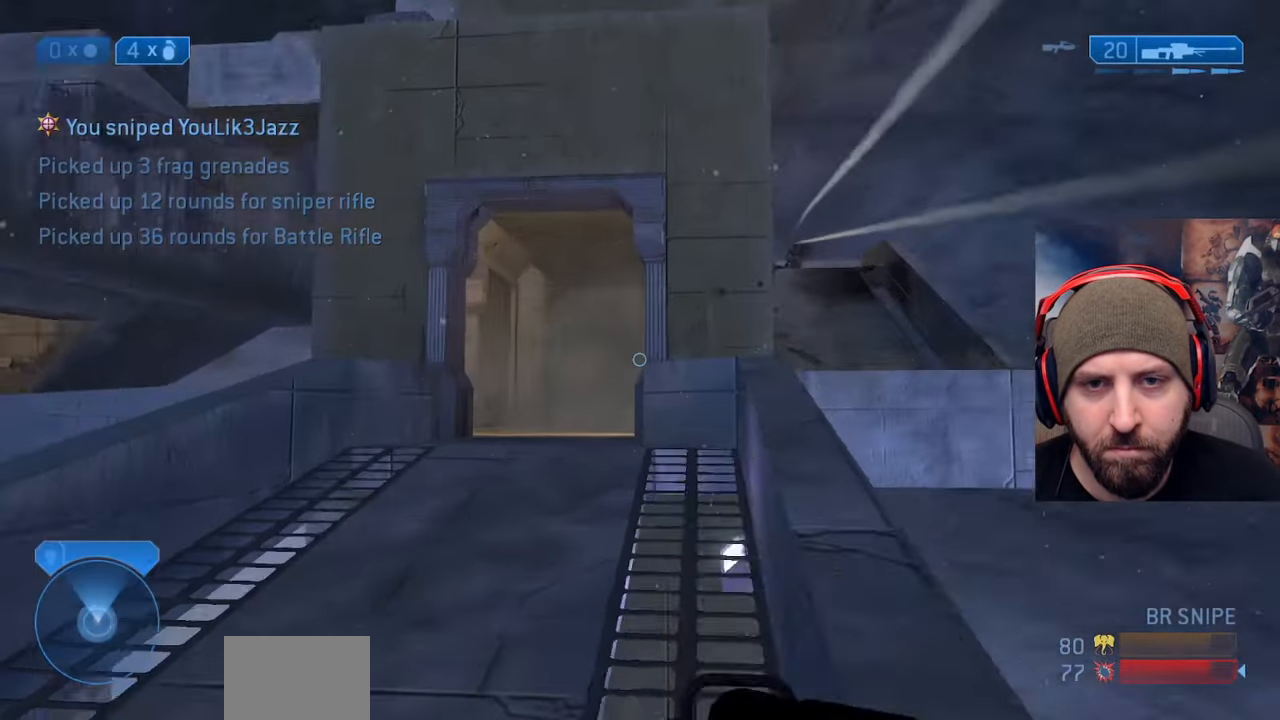
{"buttons": ["Y"], "left_stick": "up", "right_stick": "left", "events": [[17, "Y", "up"], [183, "R3", "down"], [283, "R3", "up"], [283, "right_stick", "down"], [333, "right_stick", "down-right"], [467, "Y", "down"], [467, "left_stick", "up"], [467, "right_stick", "left"]]}
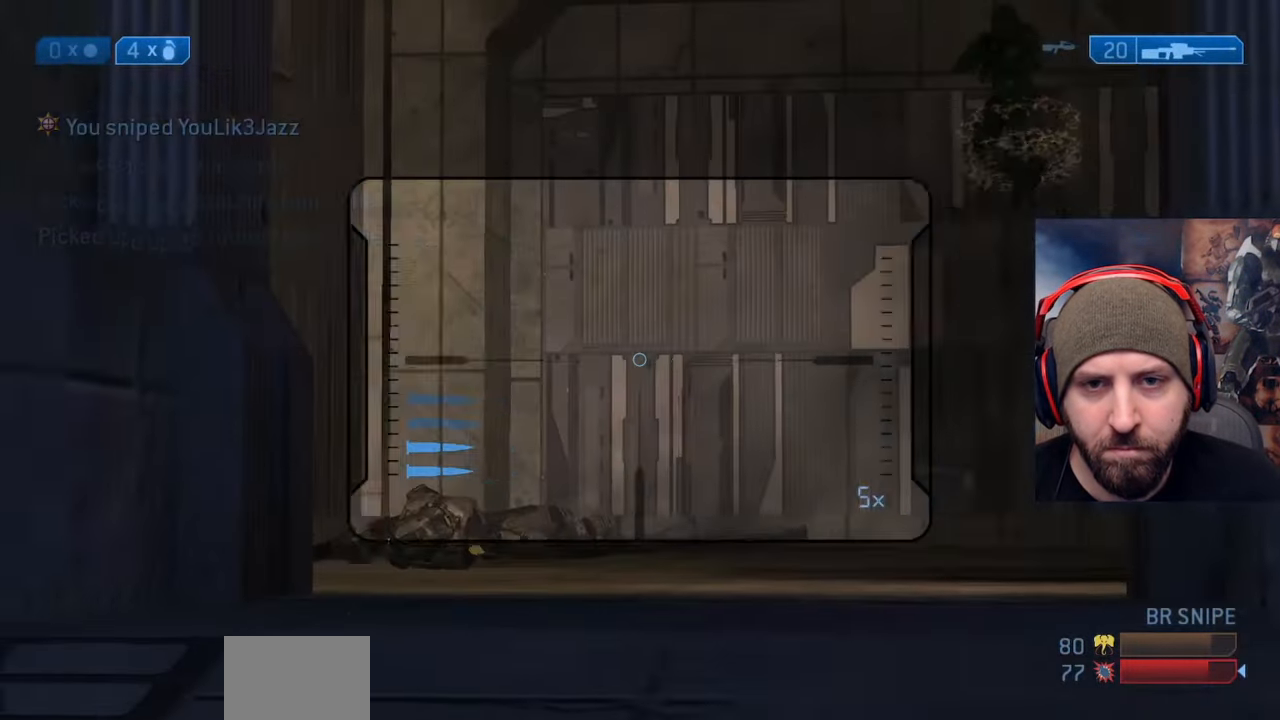
{"buttons": ["R3"], "left_stick": "up", "right_stick": "down-right", "events": [[17, "Y", "up"], [67, "left_stick", "up-right"], [117, "Y", "down"], [183, "Y", "up"], [217, "right_stick", "right"], [433, "R3", "down"], [433, "right_stick", "center"], [500, "left_stick", "up"], [500, "right_stick", "down-right"]]}